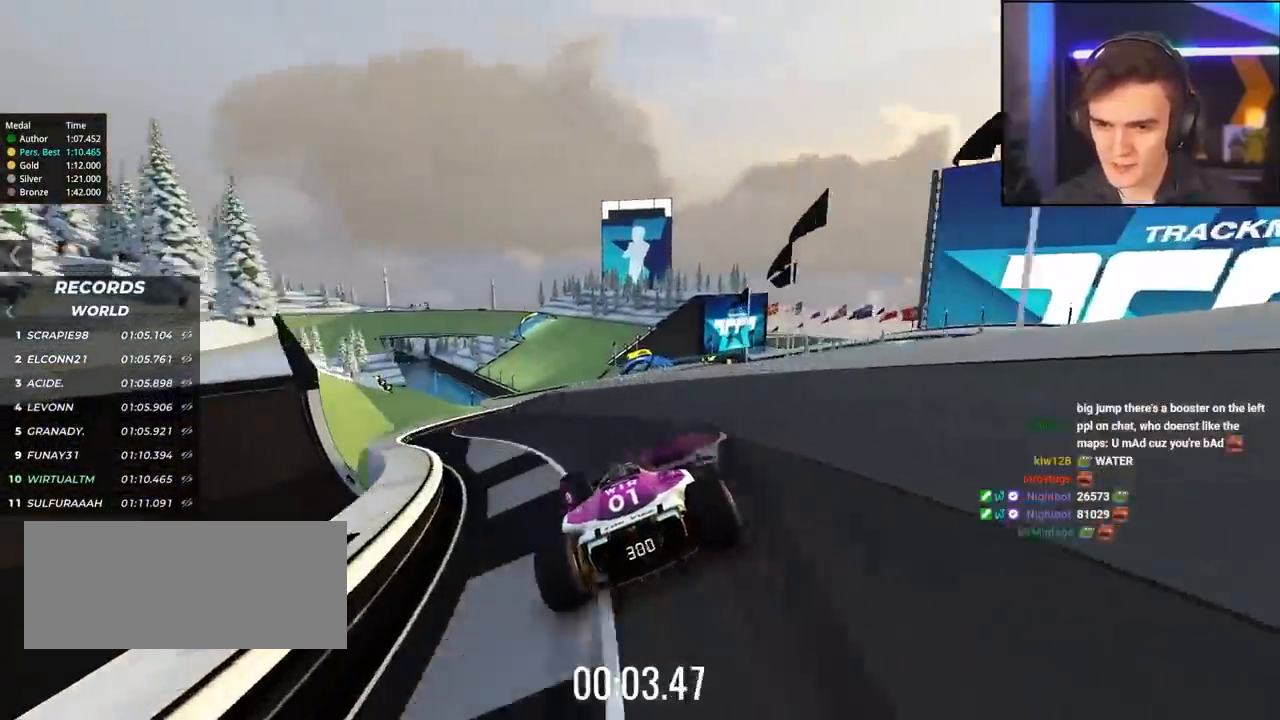
Gameplay with keyboard; each line is a JSON object with the keys held at the frame after it. "events" lists presses ("down") and releases ("up") of "brake", "down", "left", "right" and "up" between this image and that frame as [ms after this image, input, new state], when the widget could be followed in between. No other keys are recorded. Mouse input is not recorded. Key names are as the overlay labels them; some are game actions (e.g. jump) rather than physical keys.
{"keys": ["left", "up"], "events": [[17, "left", "up"], [100, "right", "down"], [300, "right", "up"], [300, "up", "up"], [384, "left", "down"], [384, "up", "down"]]}
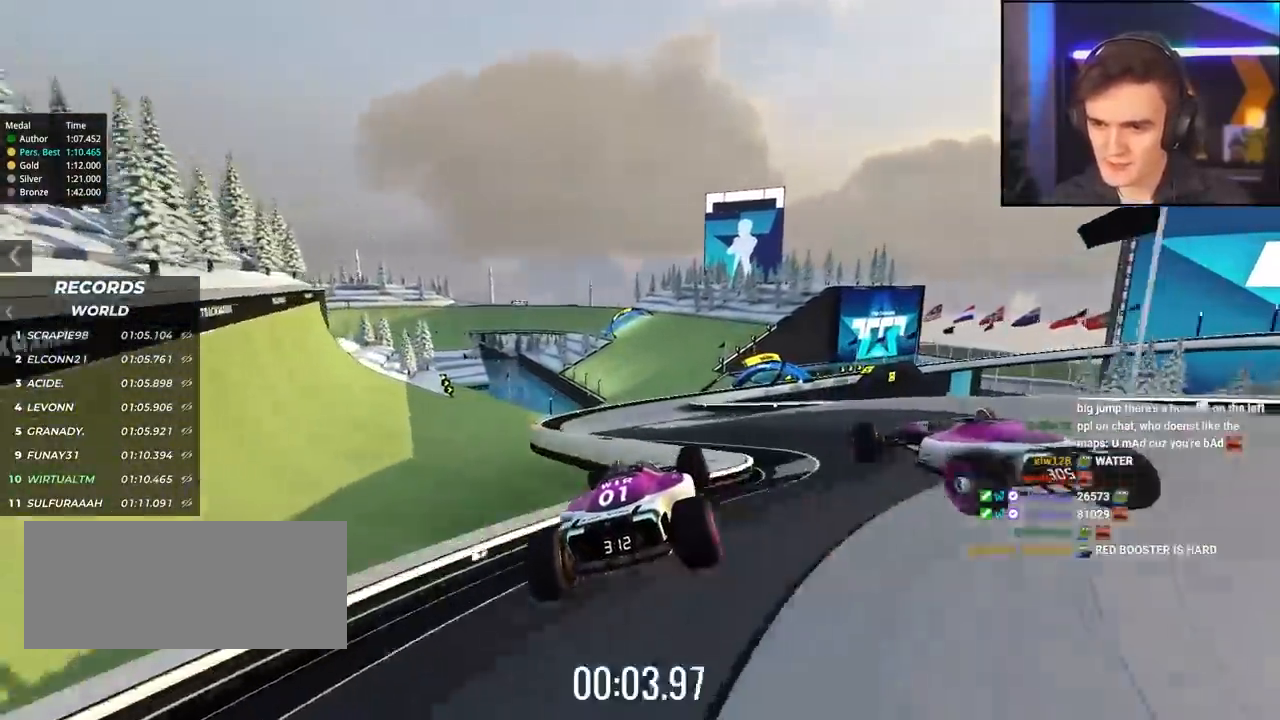
{"keys": ["right"], "events": [[34, "brake", "down"], [117, "brake", "up"], [367, "left", "up"], [367, "right", "down"], [450, "up", "up"]]}
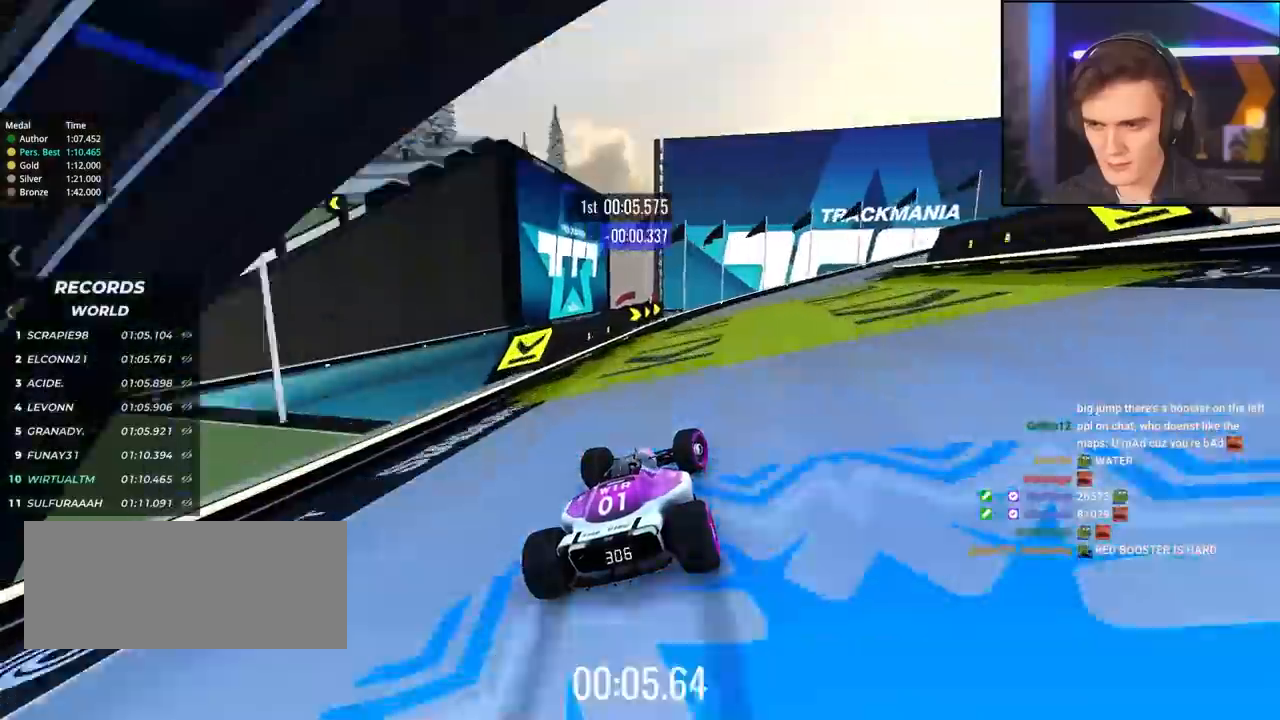
{"keys": ["right", "up"], "events": [[150, "up", "down"], [184, "up", "up"], [417, "up", "down"]]}
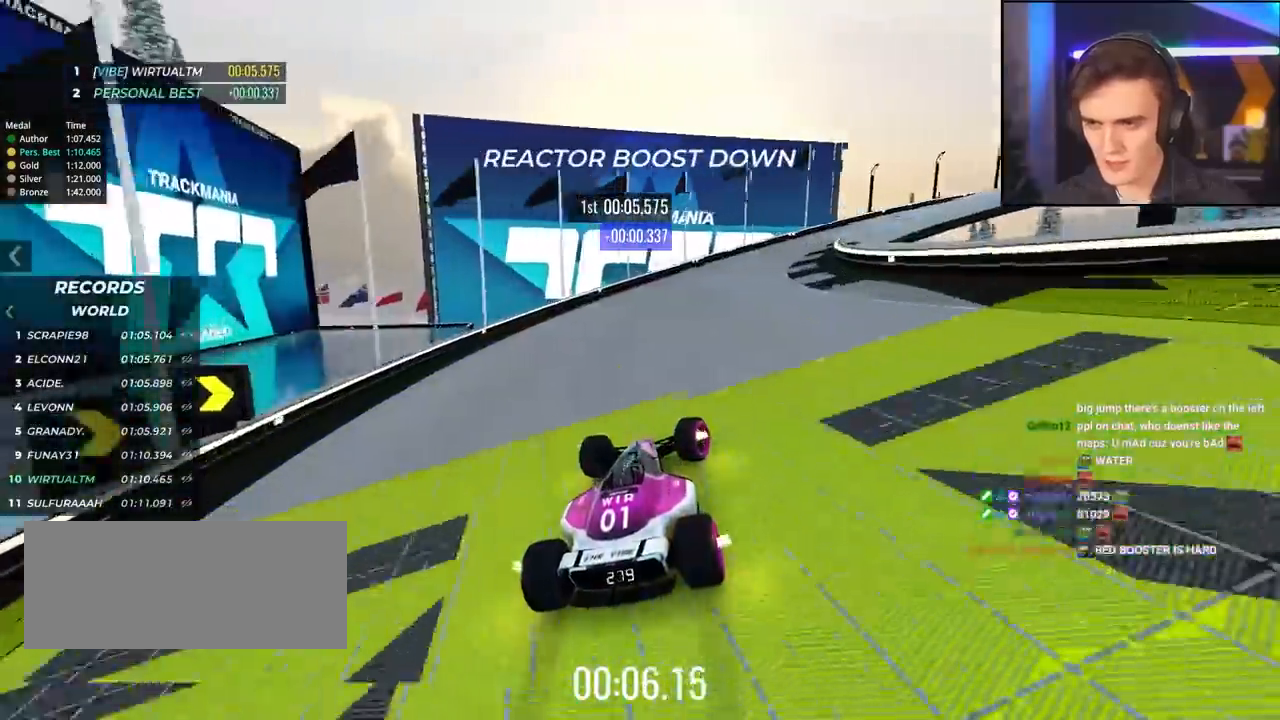
{"keys": ["right", "up"], "events": []}
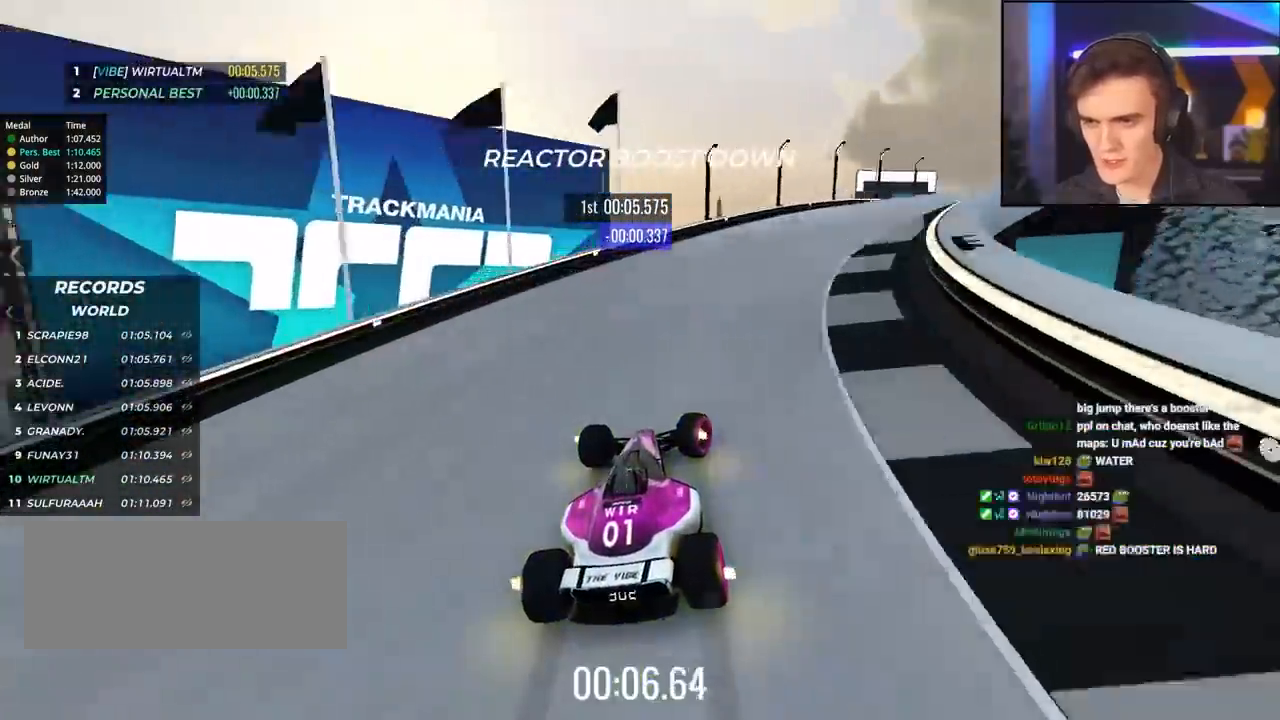
{"keys": ["right", "up"], "events": [[417, "up", "up"], [484, "up", "down"]]}
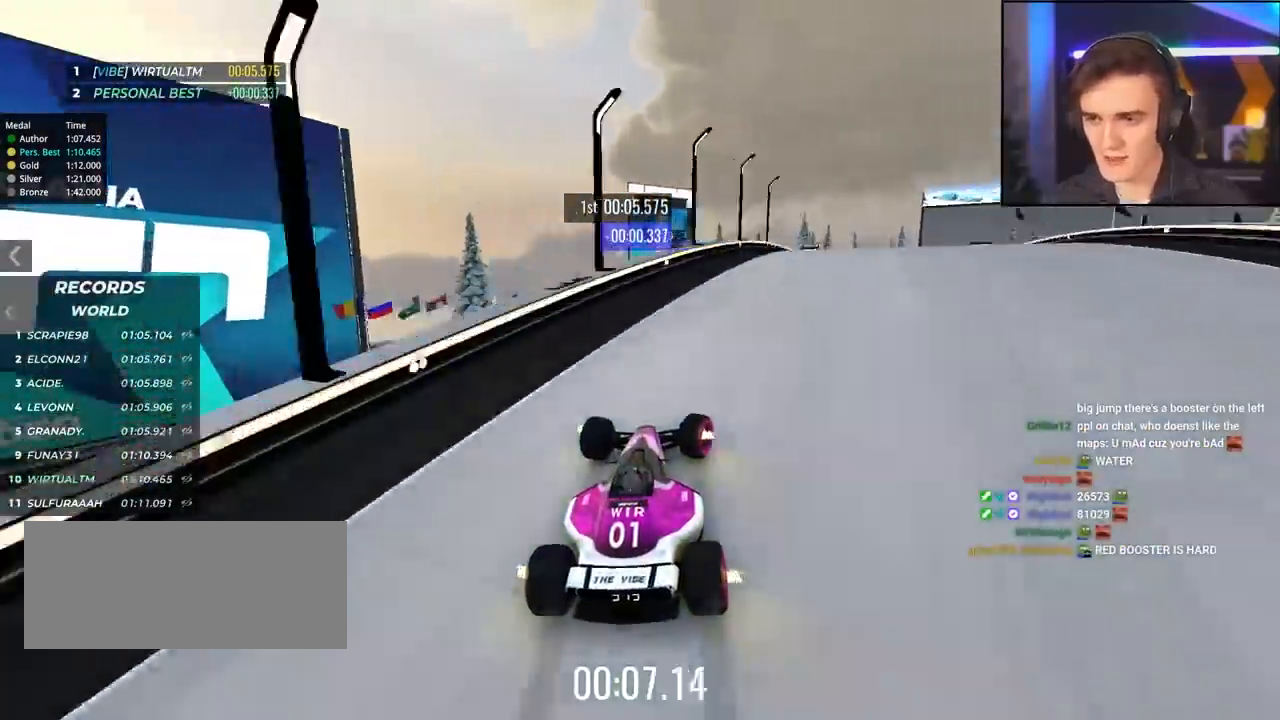
{"keys": ["up"], "events": [[467, "right", "up"]]}
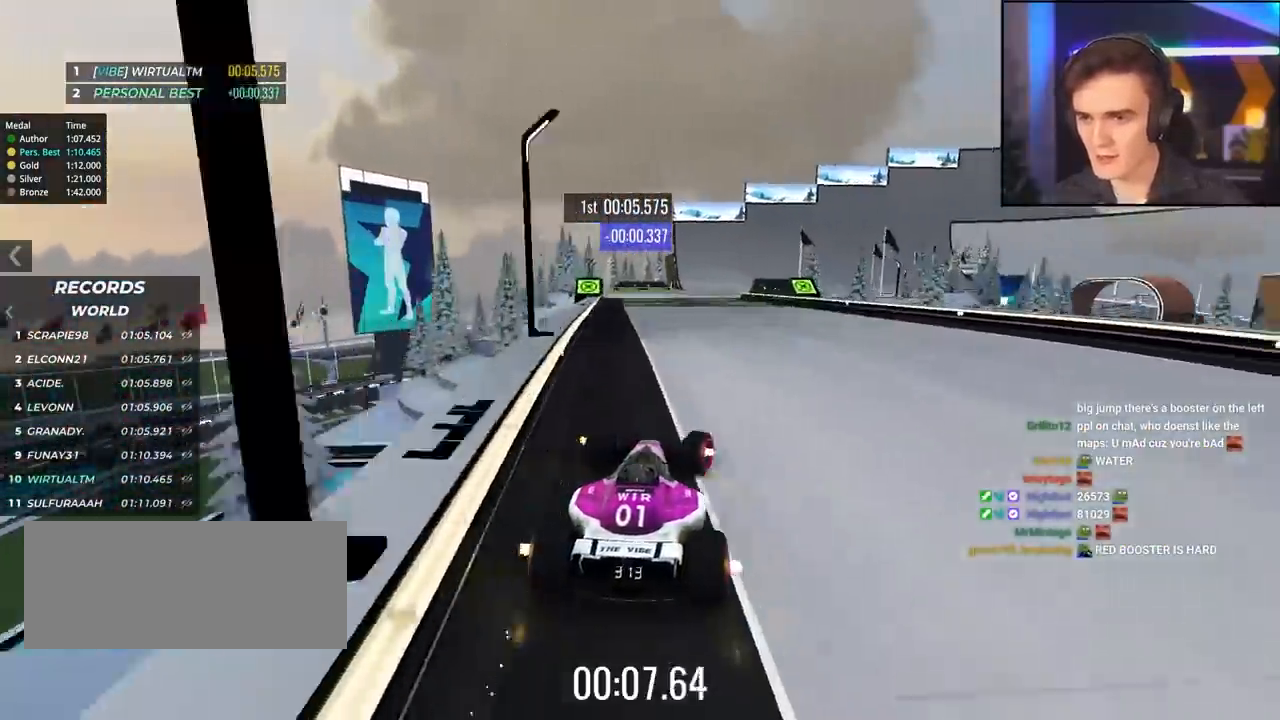
{"keys": ["up"], "events": []}
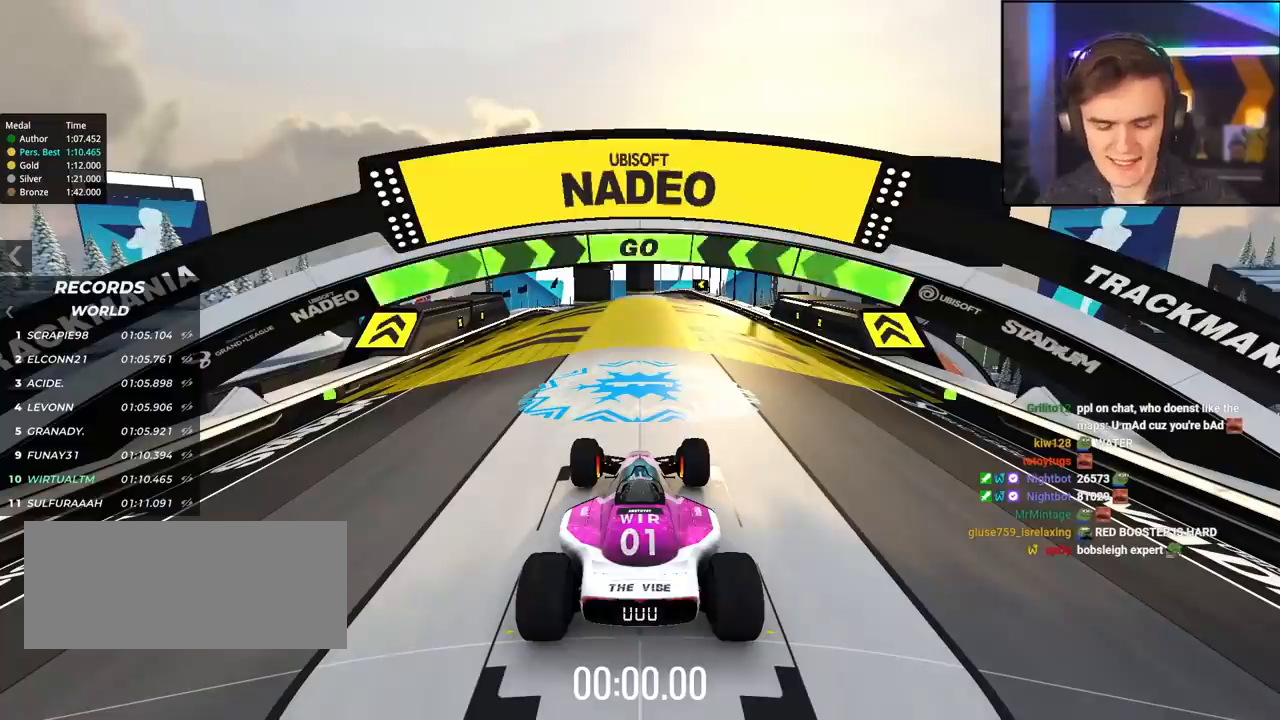
{"keys": ["up"], "events": []}
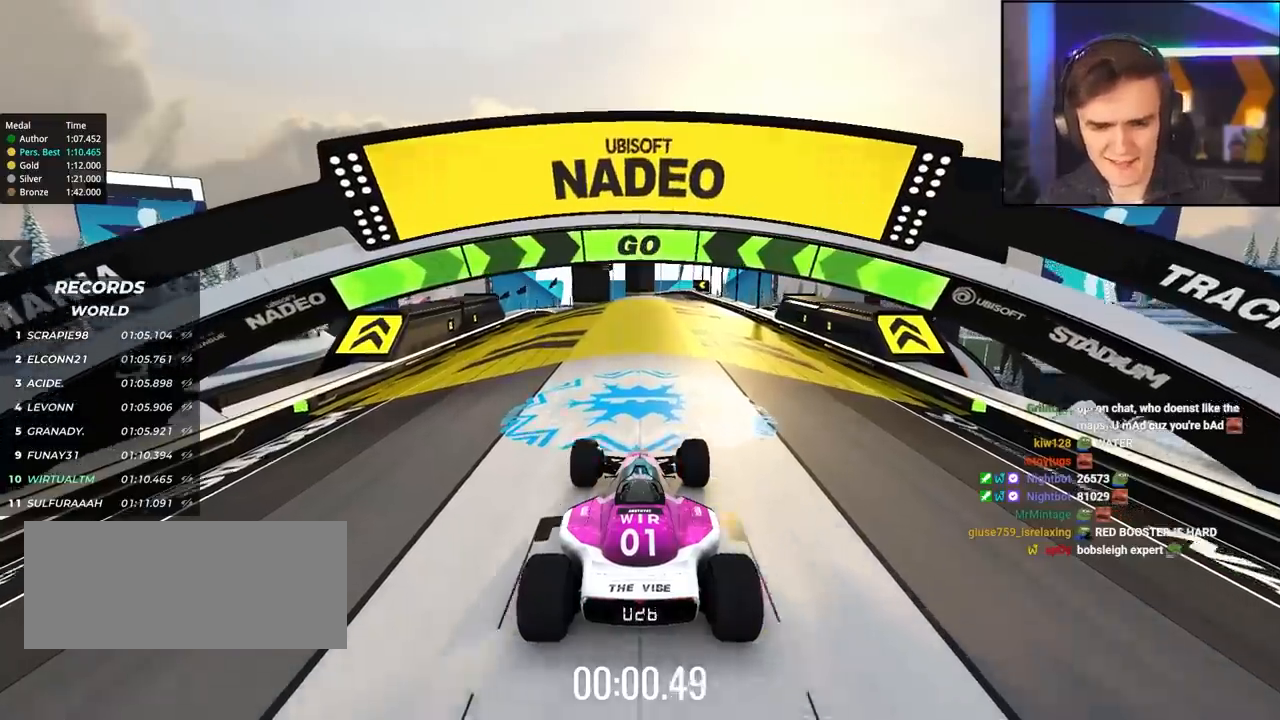
{"keys": ["up"], "events": []}
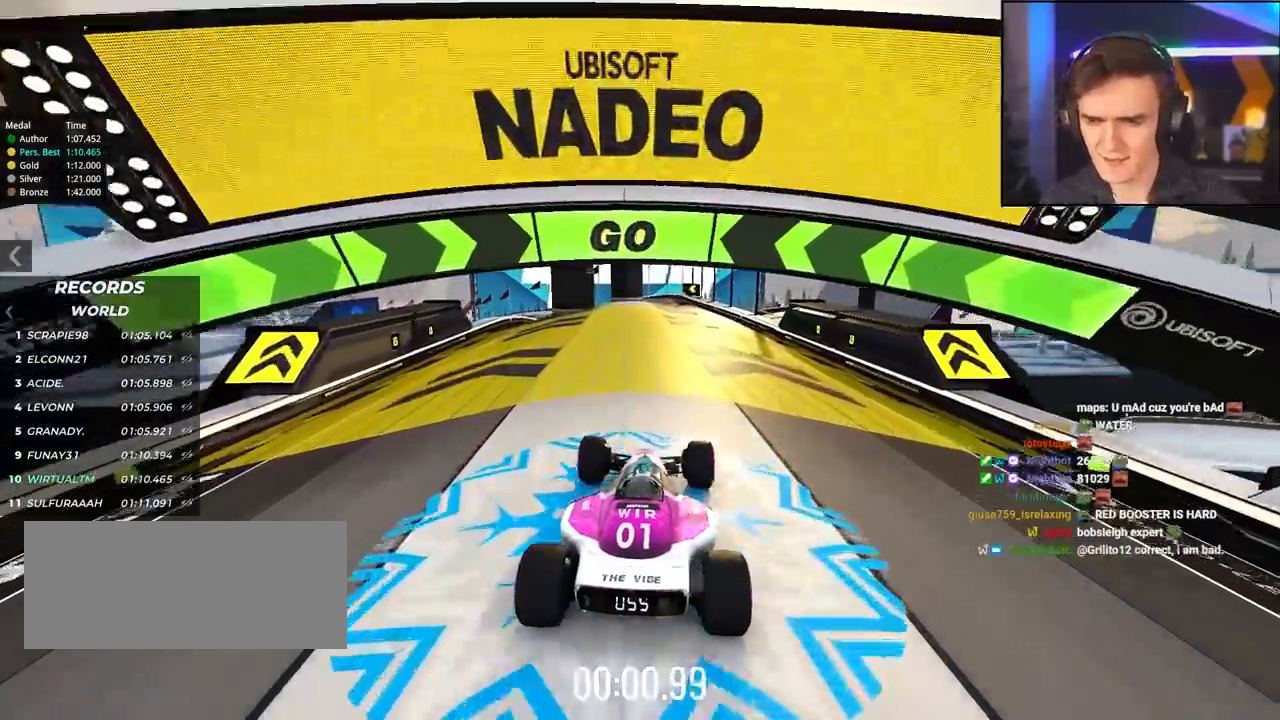
{"keys": ["up"], "events": []}
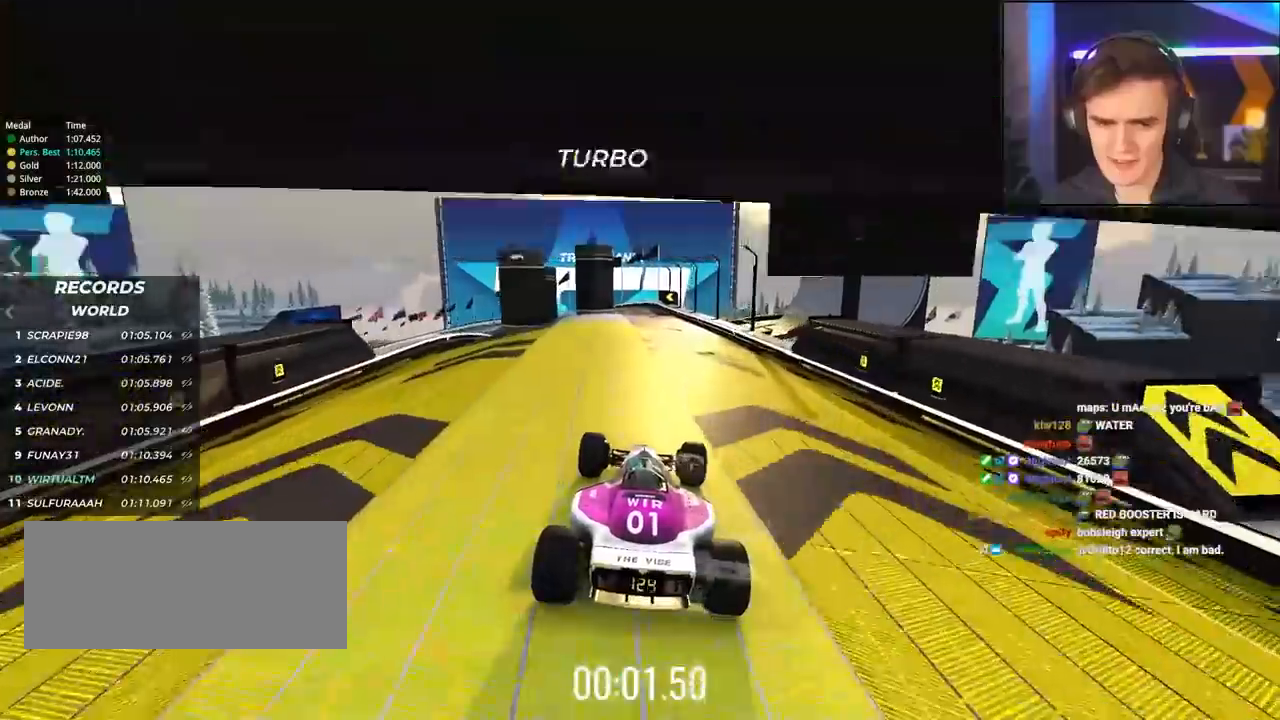
{"keys": ["up"], "events": []}
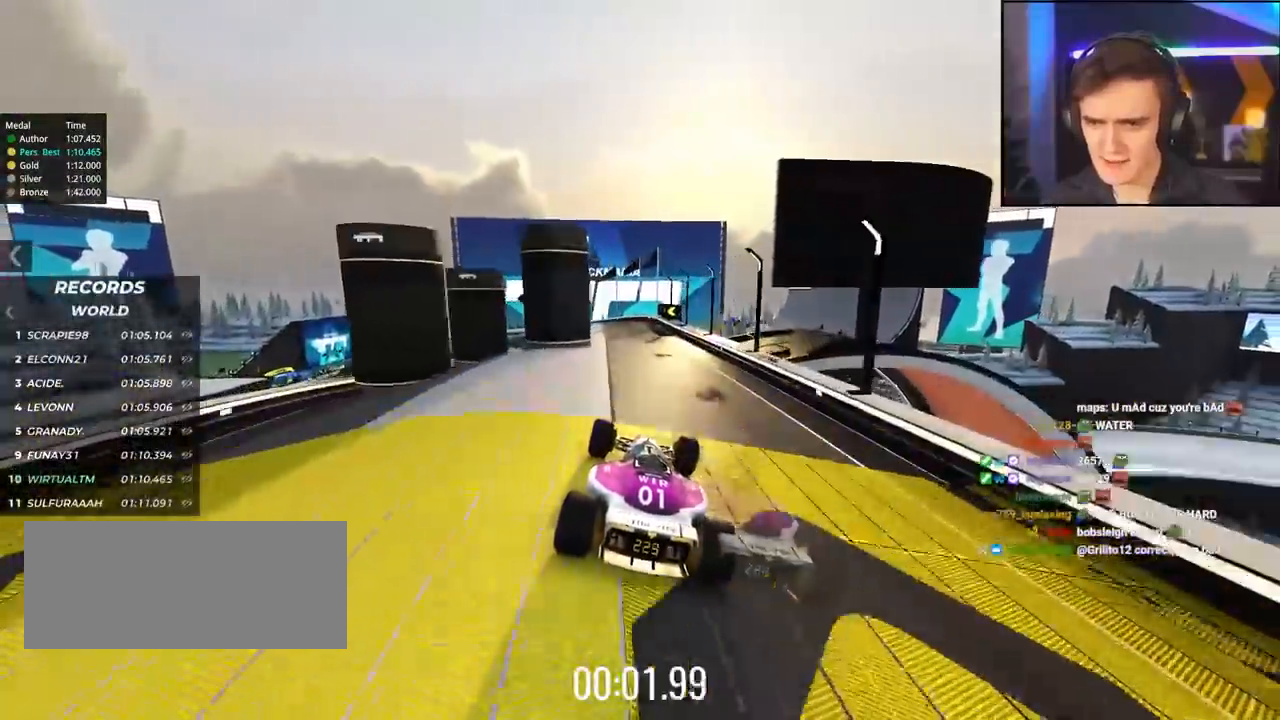
{"keys": ["up"], "events": [[67, "left", "down"], [200, "left", "up"], [267, "left", "down"], [500, "left", "up"]]}
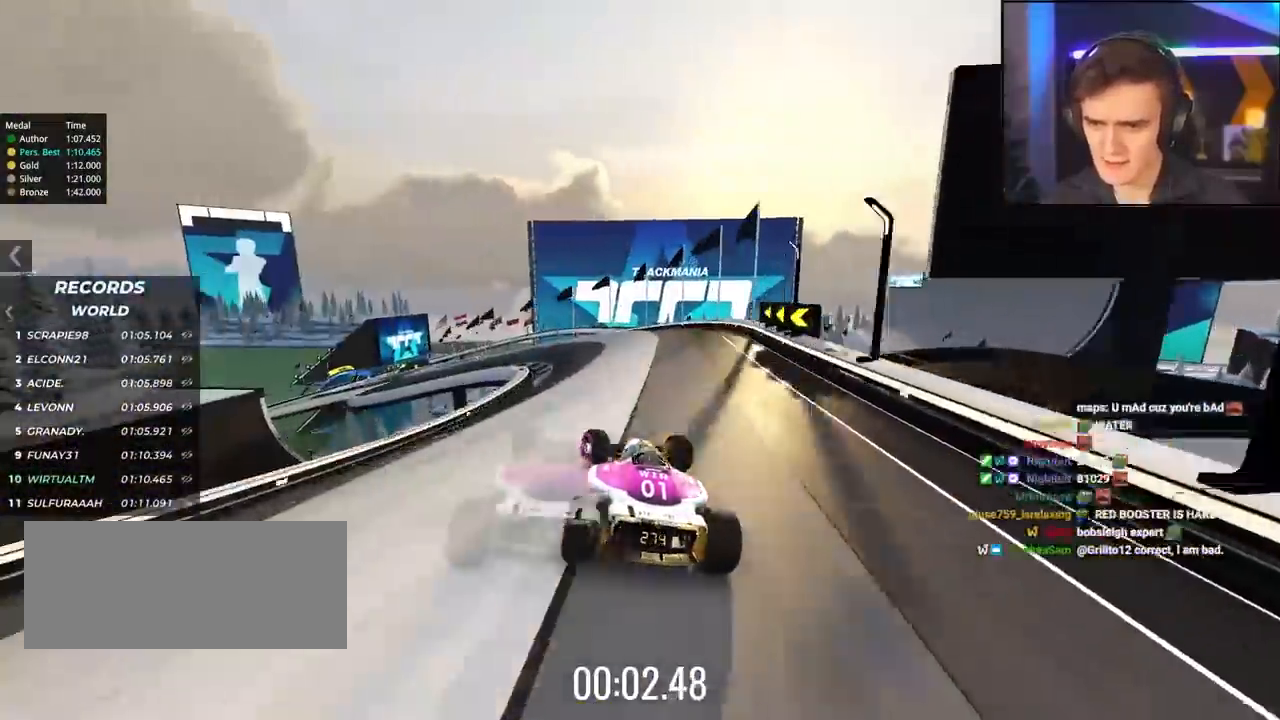
{"keys": ["left", "up"], "events": [[34, "left", "down"], [67, "brake", "down"], [234, "brake", "up"]]}
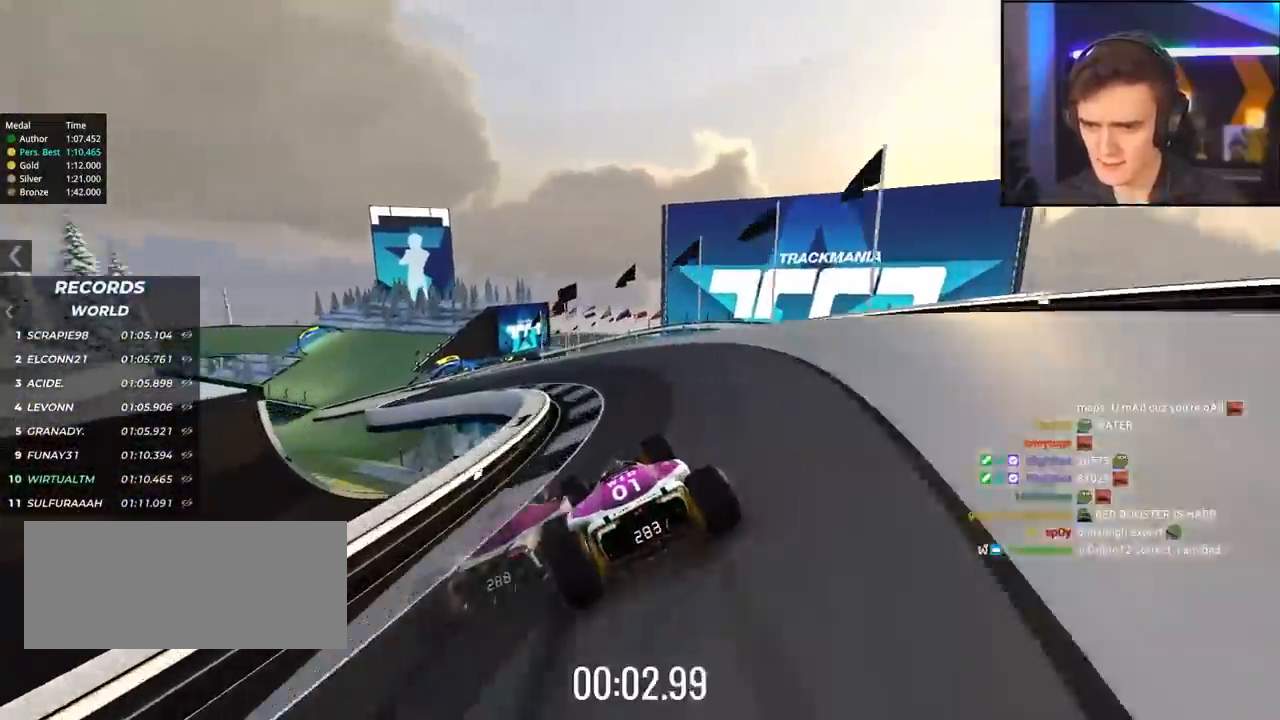
{"keys": ["left", "up"], "events": [[17, "brake", "down"], [17, "left", "up"], [100, "left", "down"], [334, "brake", "up"]]}
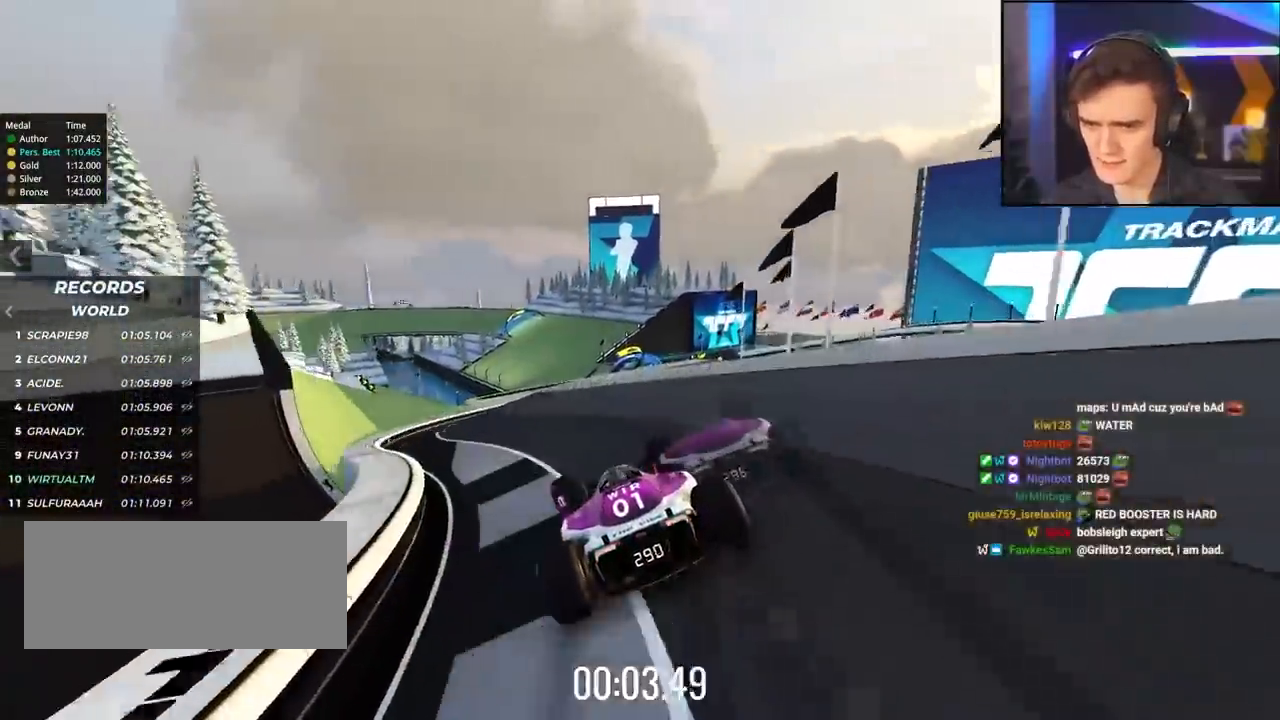
{"keys": ["left", "up"], "events": [[67, "left", "up"], [117, "right", "down"], [350, "right", "up"], [400, "left", "down"]]}
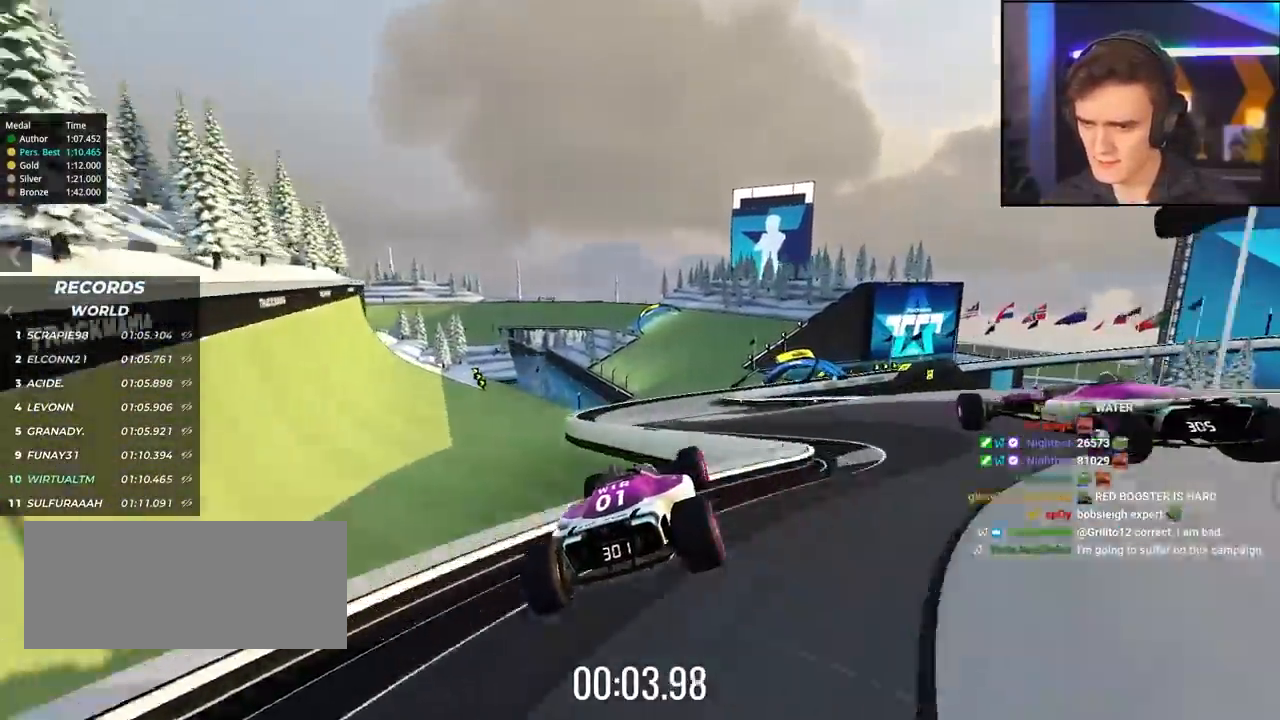
{"keys": ["right", "up"], "events": [[234, "left", "up"], [417, "right", "down"]]}
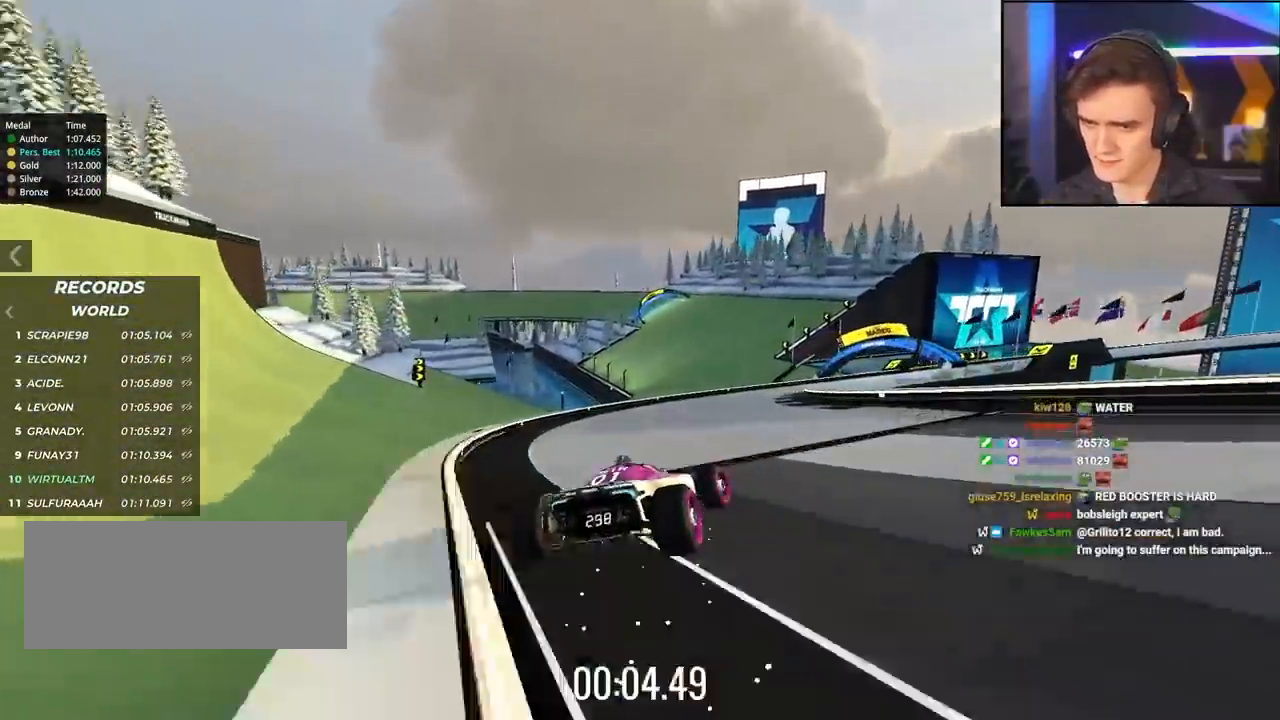
{"keys": ["right", "up"], "events": [[200, "right", "up"], [250, "right", "down"]]}
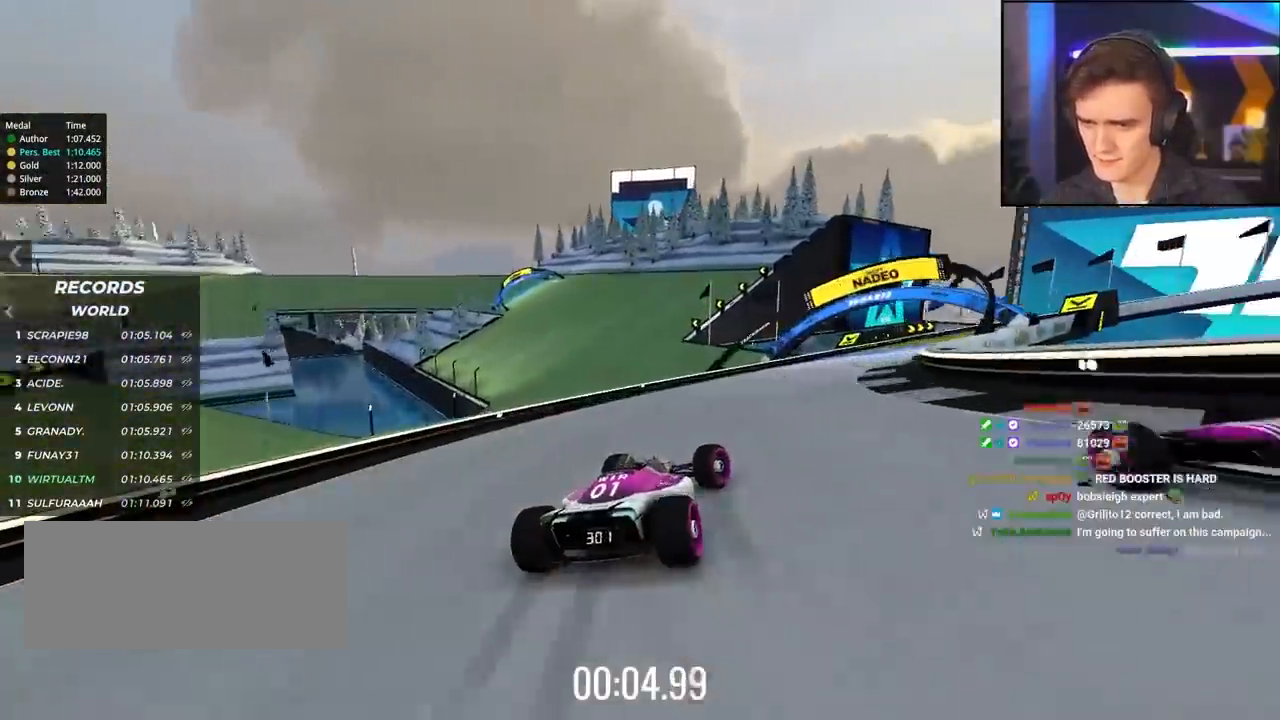
{"keys": ["right"], "events": [[117, "right", "up"], [167, "right", "down"], [500, "up", "up"]]}
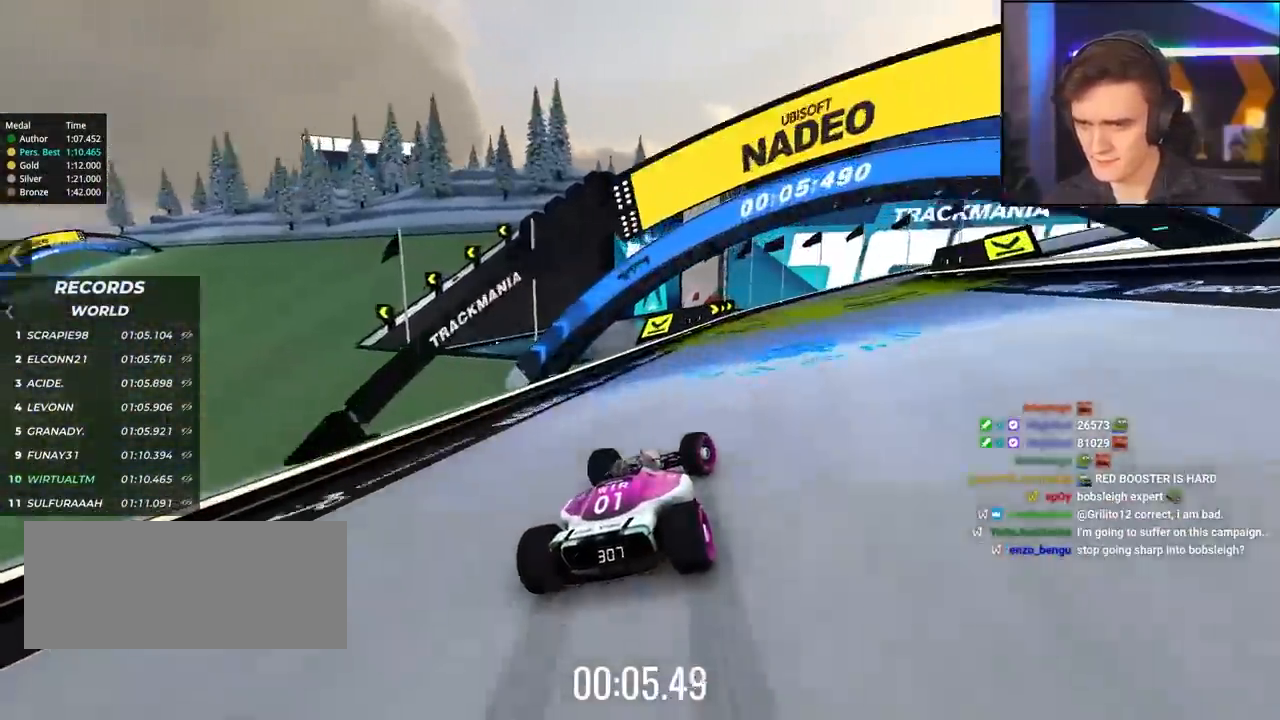
{"keys": ["brake", "right", "up"], "events": [[117, "up", "down"], [234, "brake", "down"], [317, "brake", "up"], [500, "brake", "down"]]}
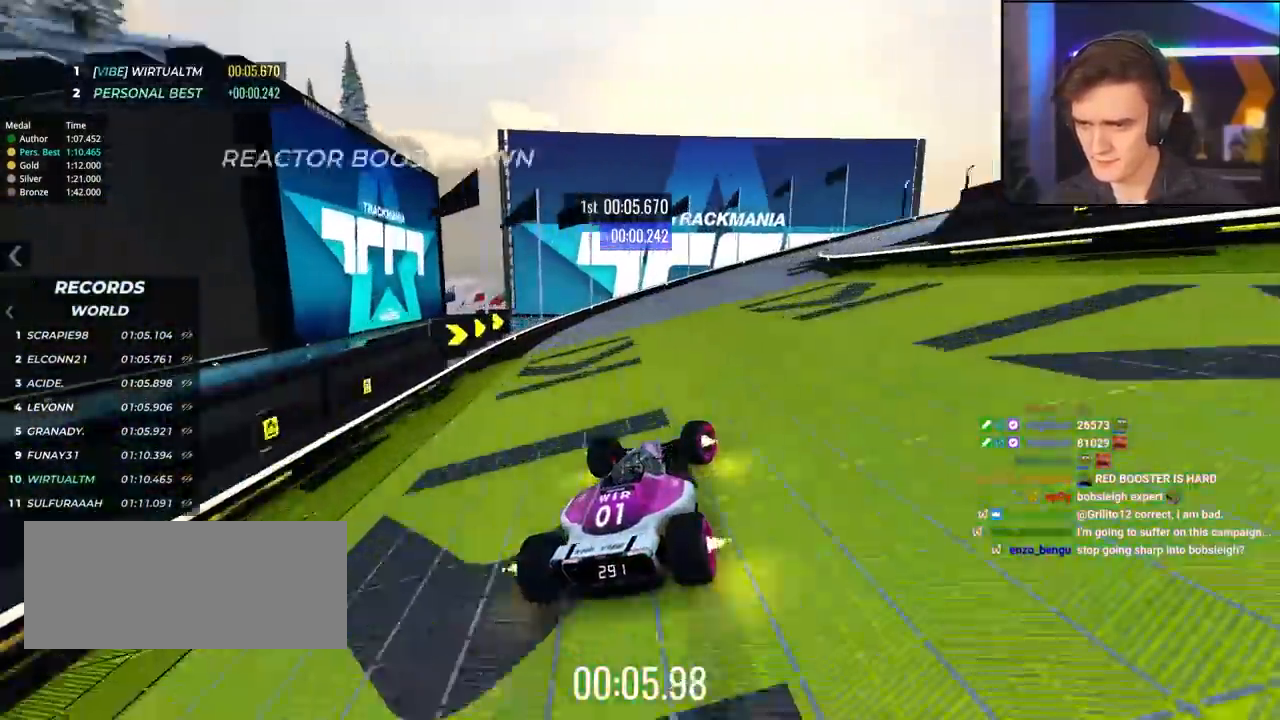
{"keys": ["right", "up"], "events": [[100, "brake", "up"]]}
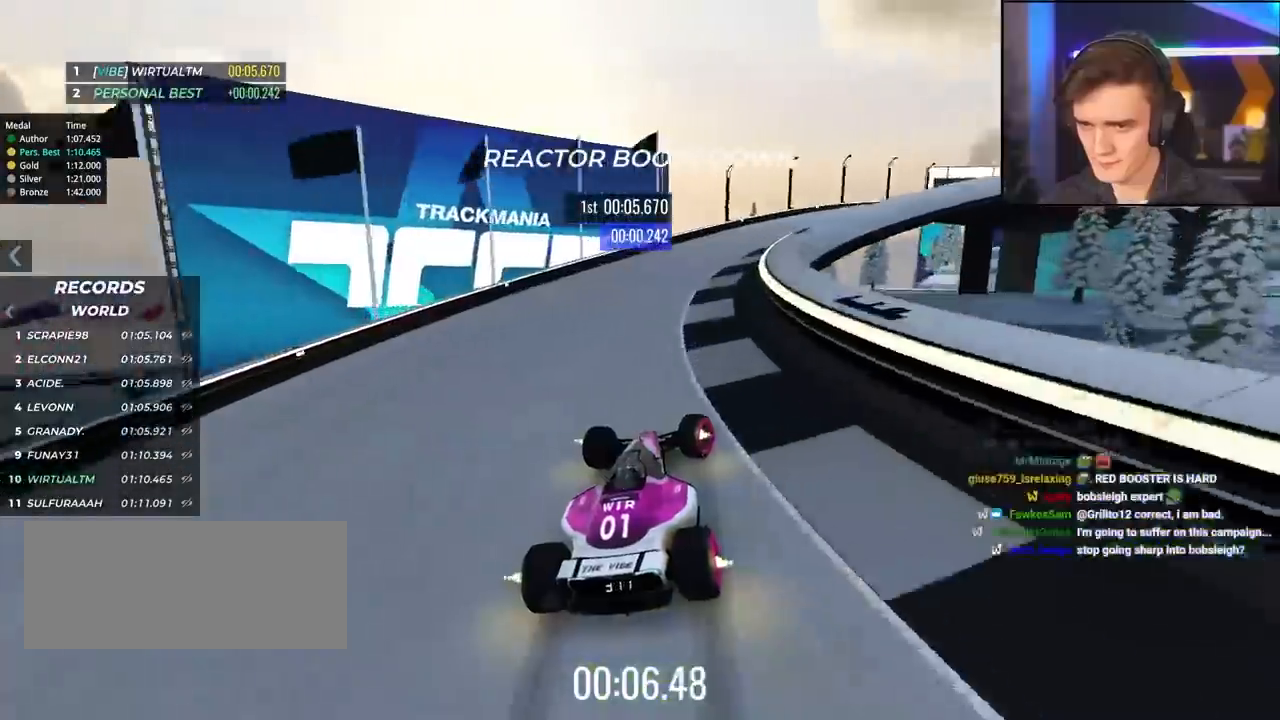
{"keys": ["right", "up"], "events": []}
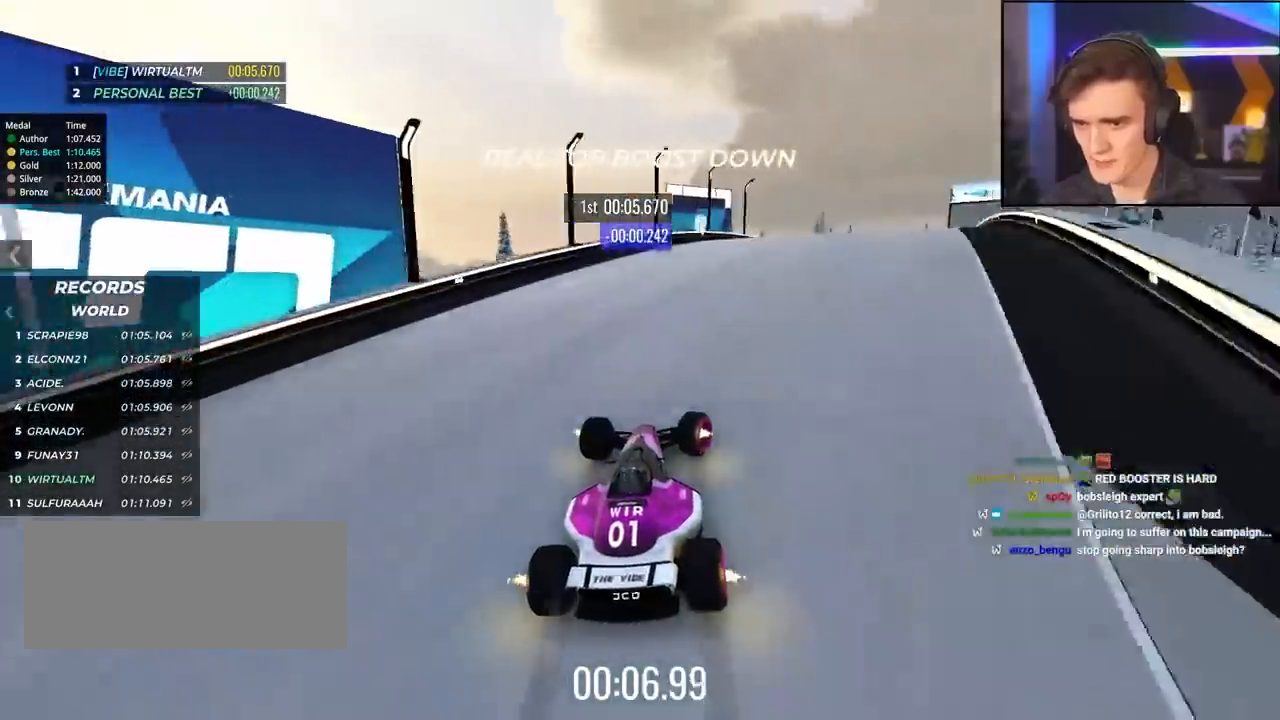
{"keys": ["up"], "events": [[317, "right", "up"]]}
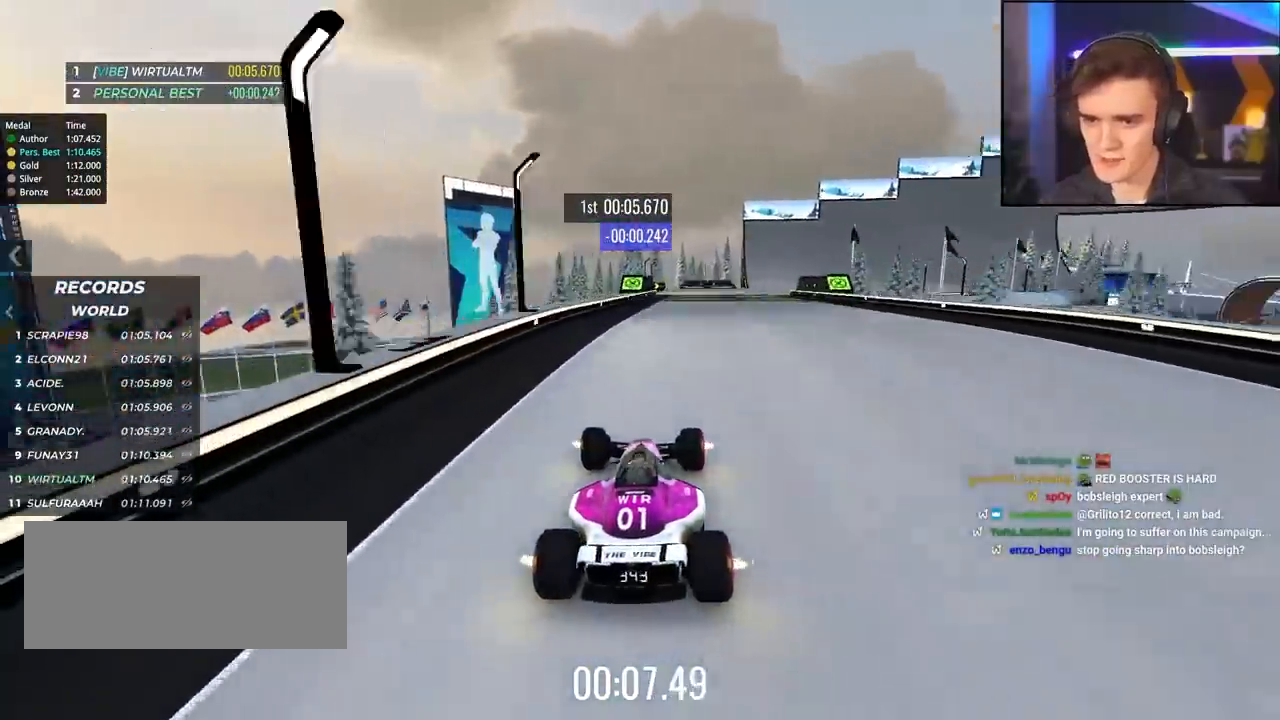
{"keys": ["right", "up"], "events": [[100, "right", "down"], [250, "right", "up"], [434, "right", "down"]]}
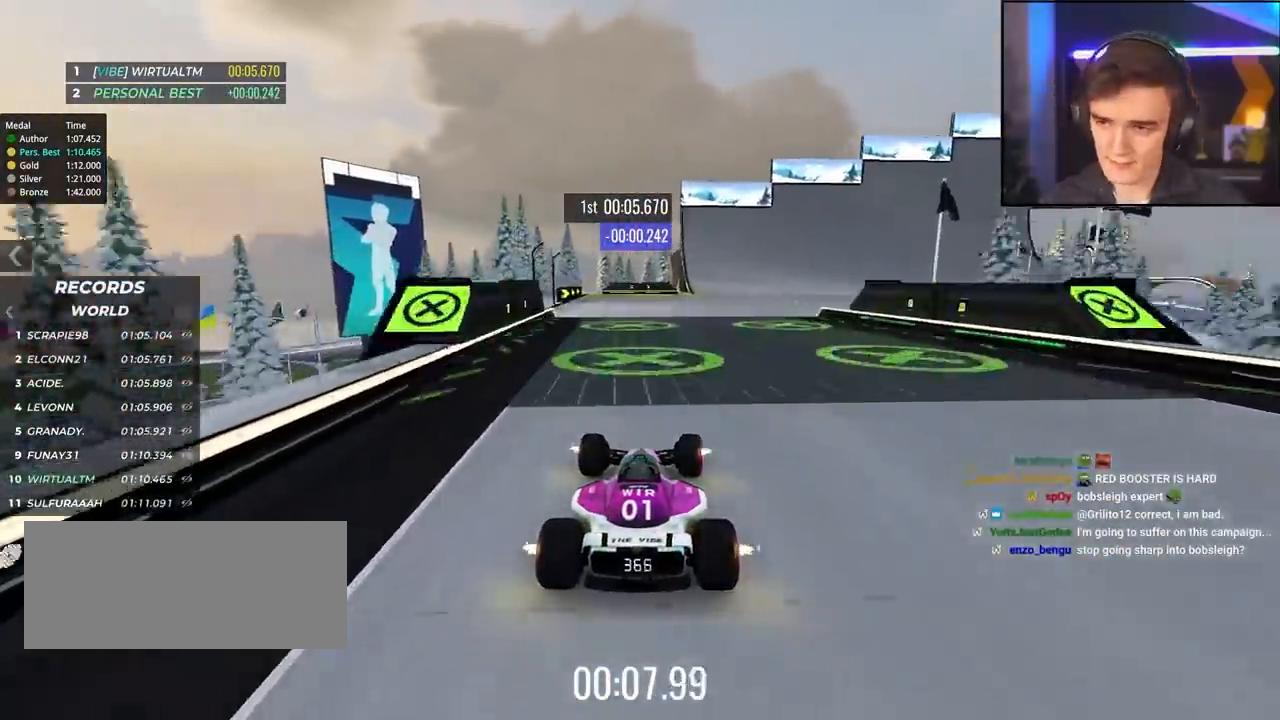
{"keys": ["right", "up"], "events": []}
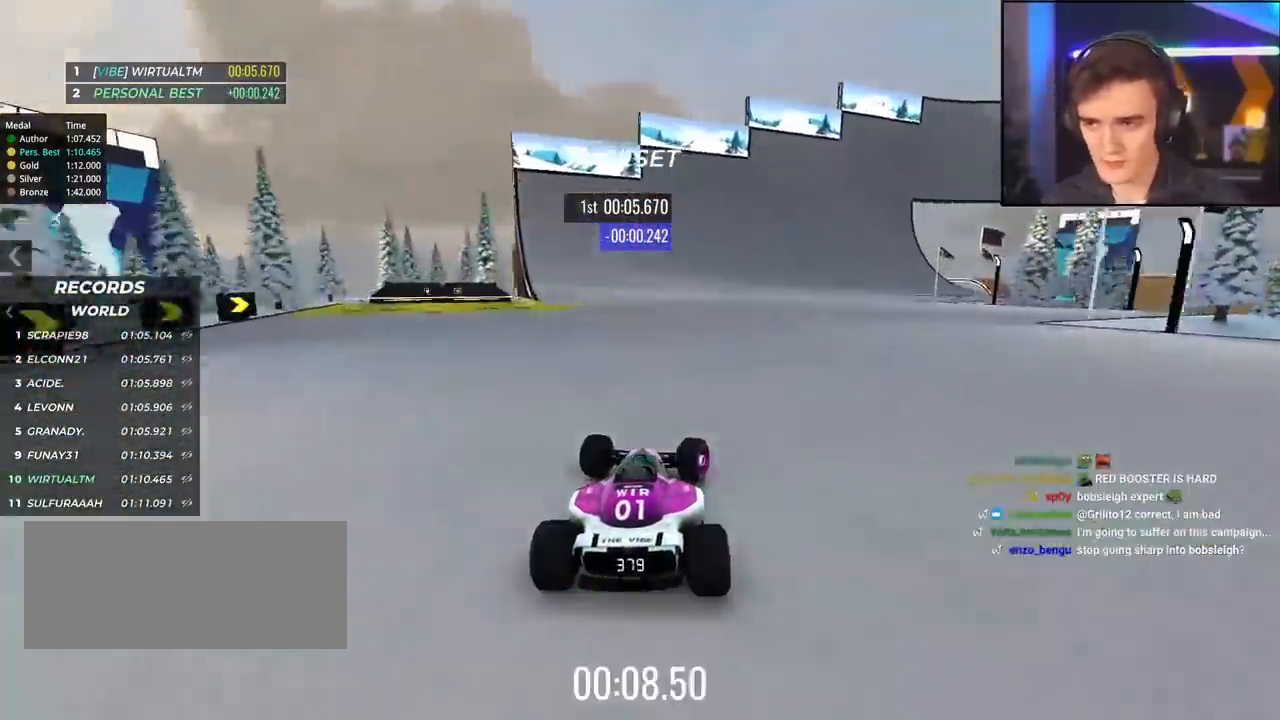
{"keys": ["up"], "events": [[84, "right", "up"], [317, "right", "down"], [417, "right", "up"]]}
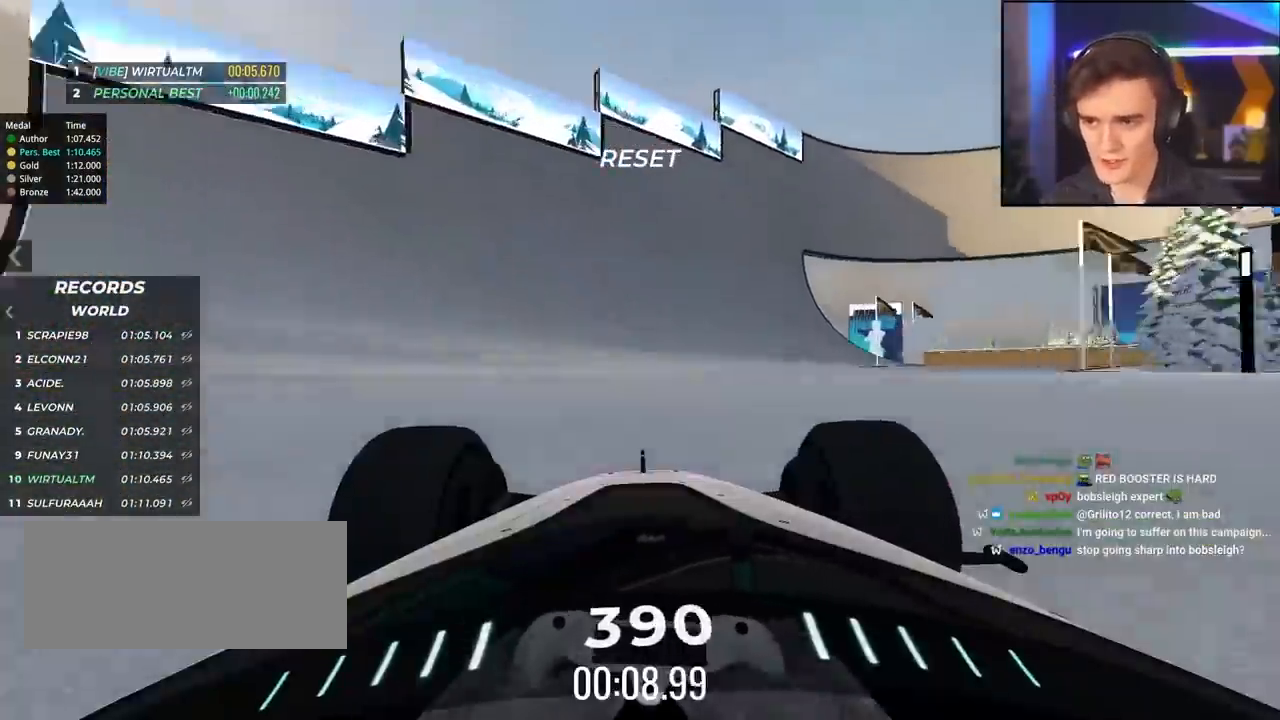
{"keys": ["right", "up"], "events": [[200, "right", "down"], [334, "right", "up"], [434, "right", "down"]]}
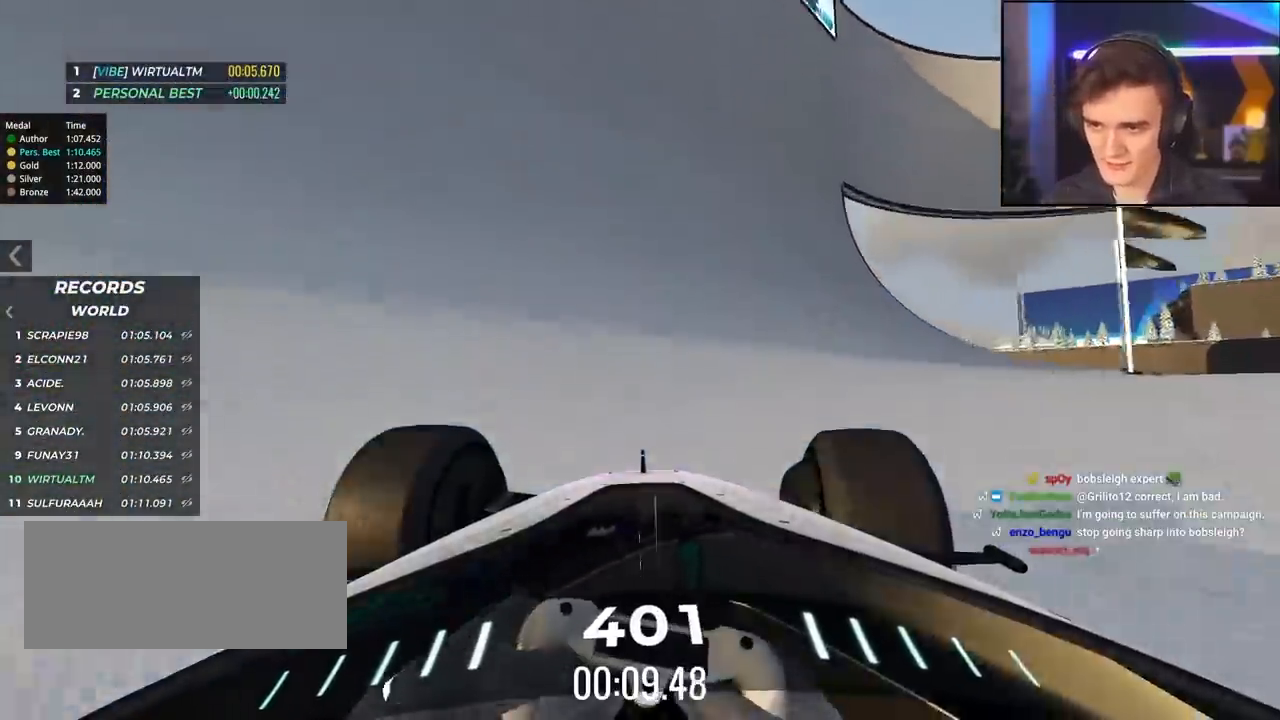
{"keys": ["up"], "events": [[167, "right", "up"], [267, "right", "down"], [450, "right", "up"]]}
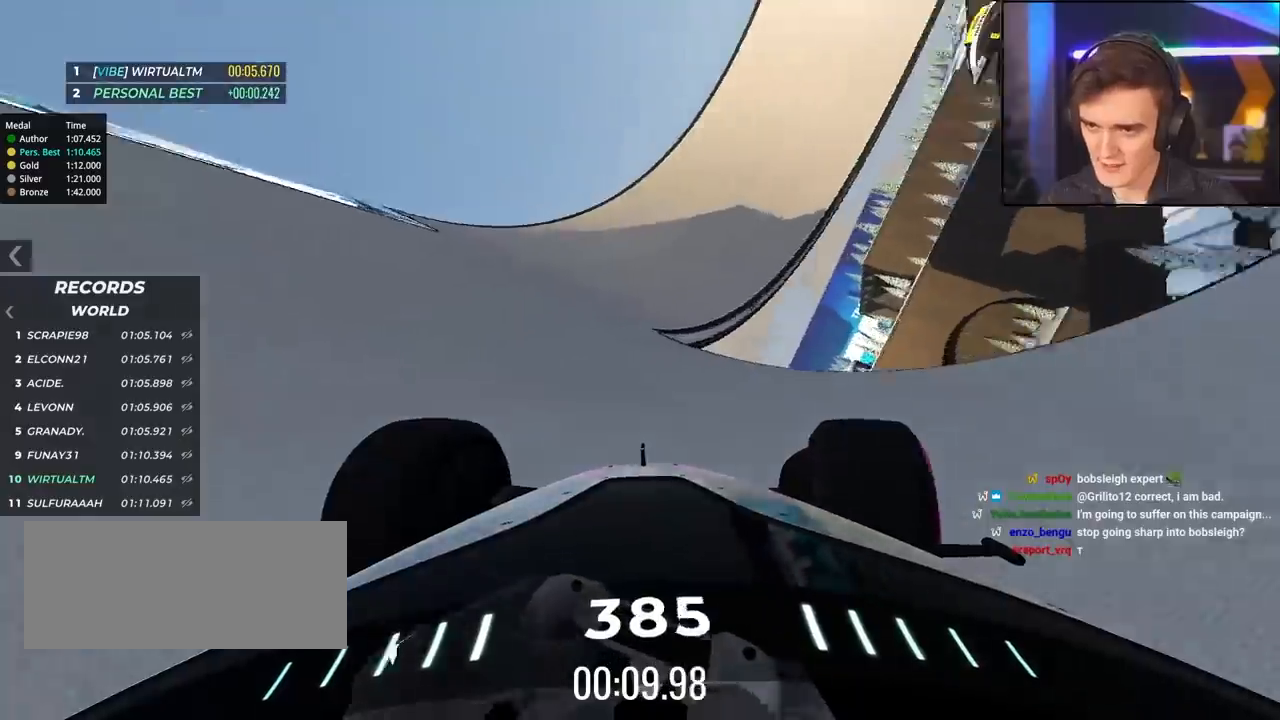
{"keys": ["up"], "events": [[184, "right", "down"], [317, "right", "up"]]}
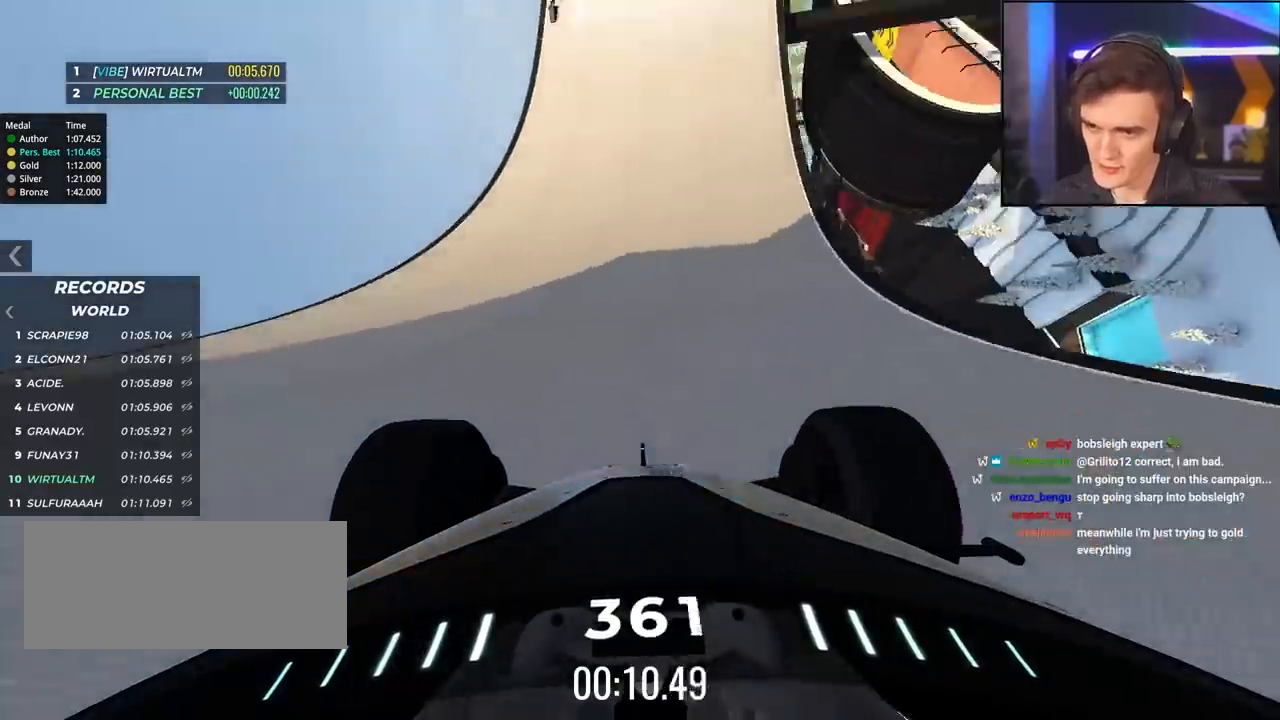
{"keys": ["right", "up"], "events": [[284, "right", "down"]]}